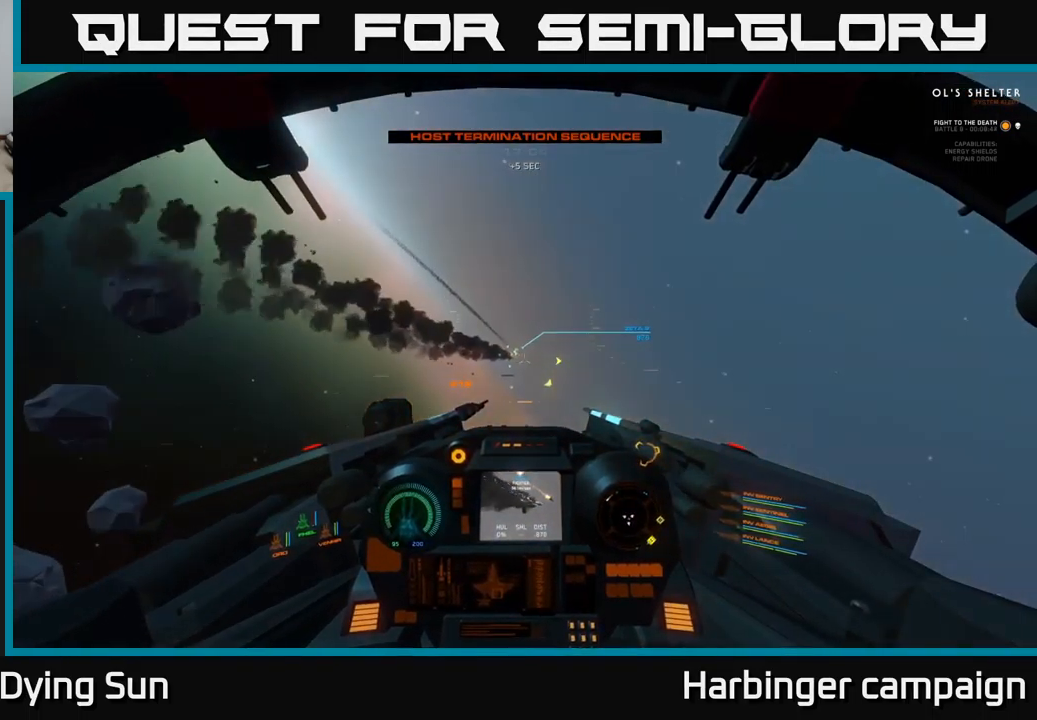
Gameplay with a controller (Xbox layout); each line is a JSON object with the inputs held at the frame after it. "events" lists button and stick changes between this image and that frame as [ms after this image, input, new state], when the widget could be followed in between.
{"buttons": ["L2"], "left_stick": "center", "right_stick": "down", "events": [[134, "right_stick", "down"], [234, "right_stick", "down-left"], [350, "right_stick", "center"], [500, "right_stick", "down"]]}
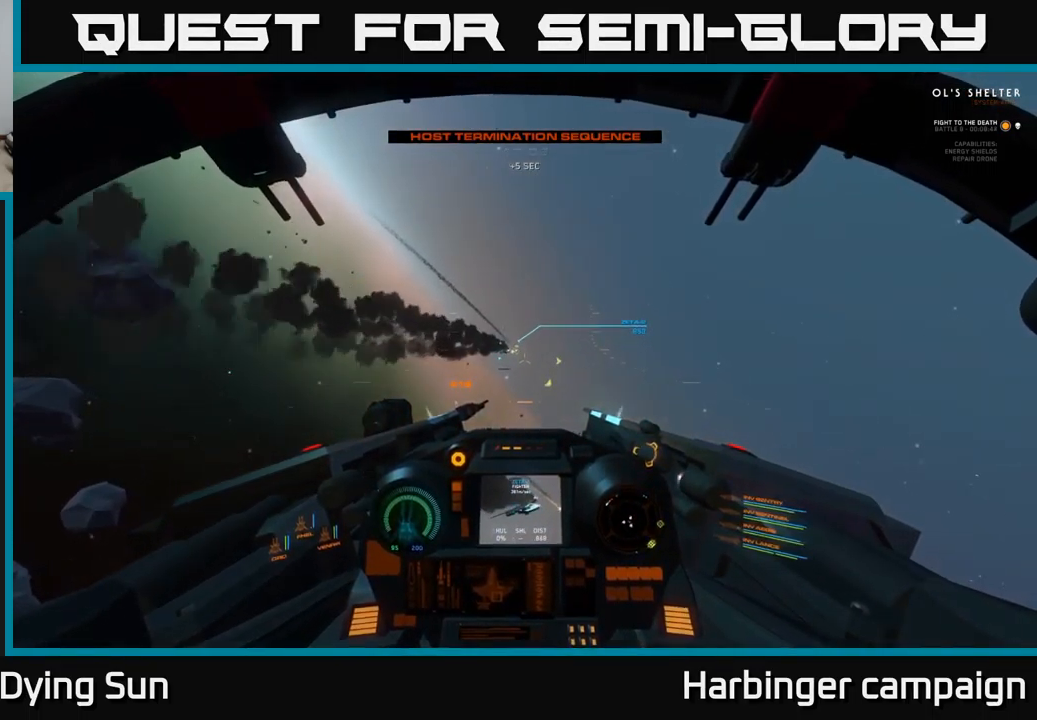
{"buttons": ["L2"], "left_stick": "center", "right_stick": "center", "events": [[250, "L2", "up"], [250, "R1", "down"], [250, "right_stick", "up-left"], [334, "R1", "up"], [334, "right_stick", "center"], [400, "L2", "down"]]}
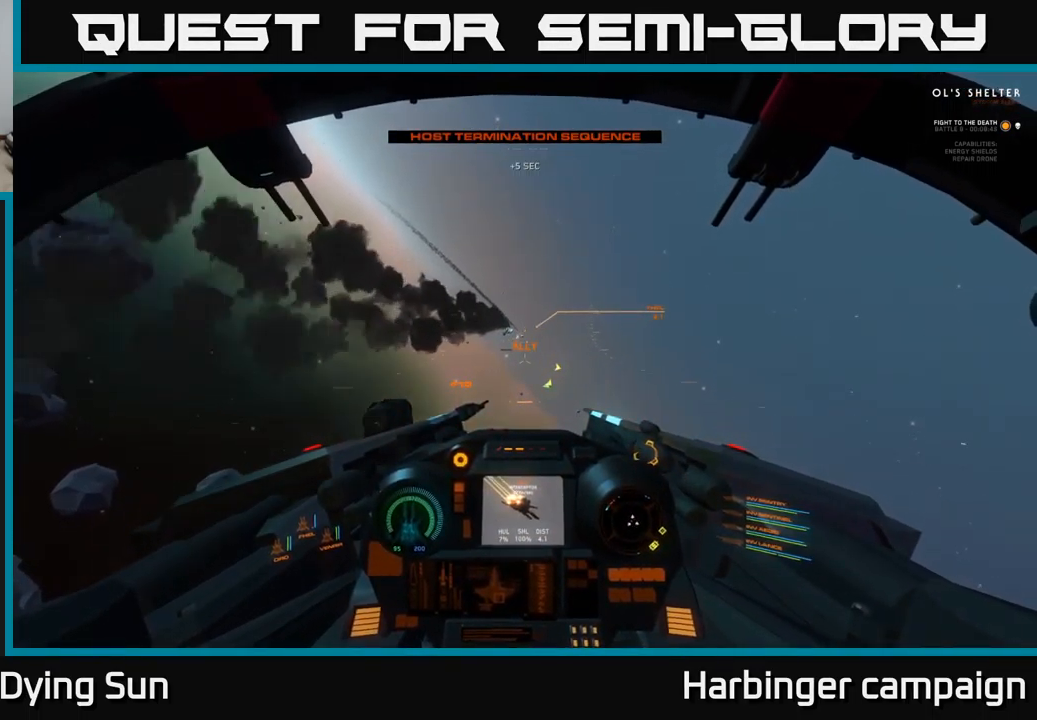
{"buttons": [], "left_stick": "center", "right_stick": "up", "events": [[184, "right_stick", "up"], [434, "L2", "up"]]}
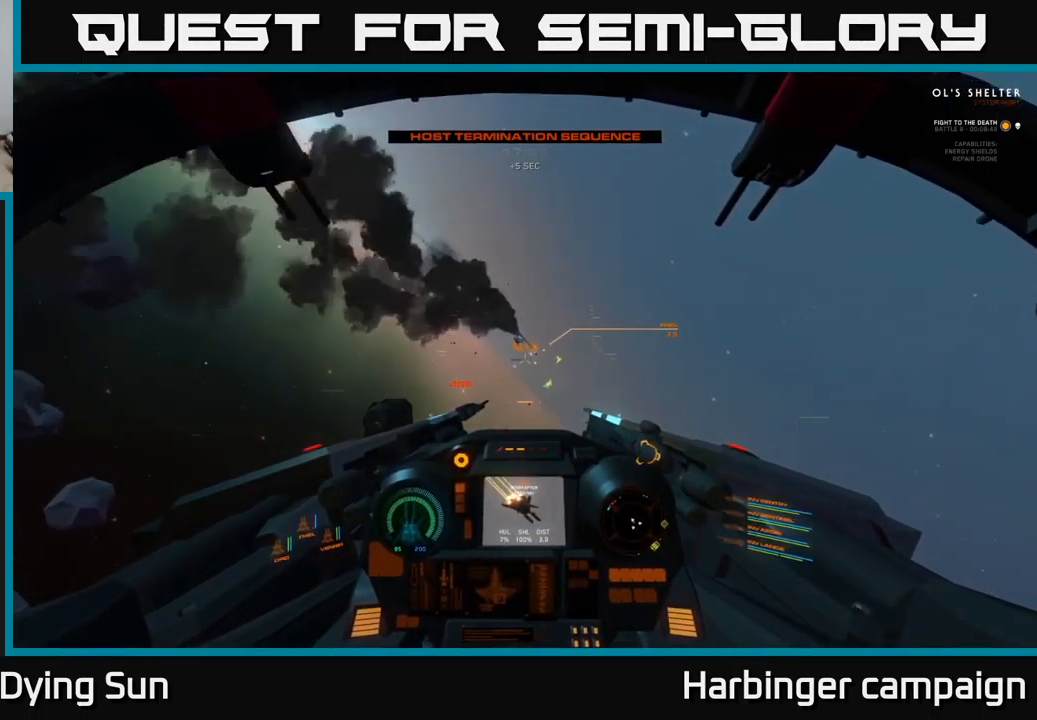
{"buttons": ["L1", "R3"], "left_stick": "center", "right_stick": "down-right", "events": [[34, "right_stick", "center"], [67, "R1", "down"], [134, "right_stick", "right"], [167, "R1", "up"], [184, "L1", "down"], [200, "right_stick", "down-right"], [434, "R3", "down"]]}
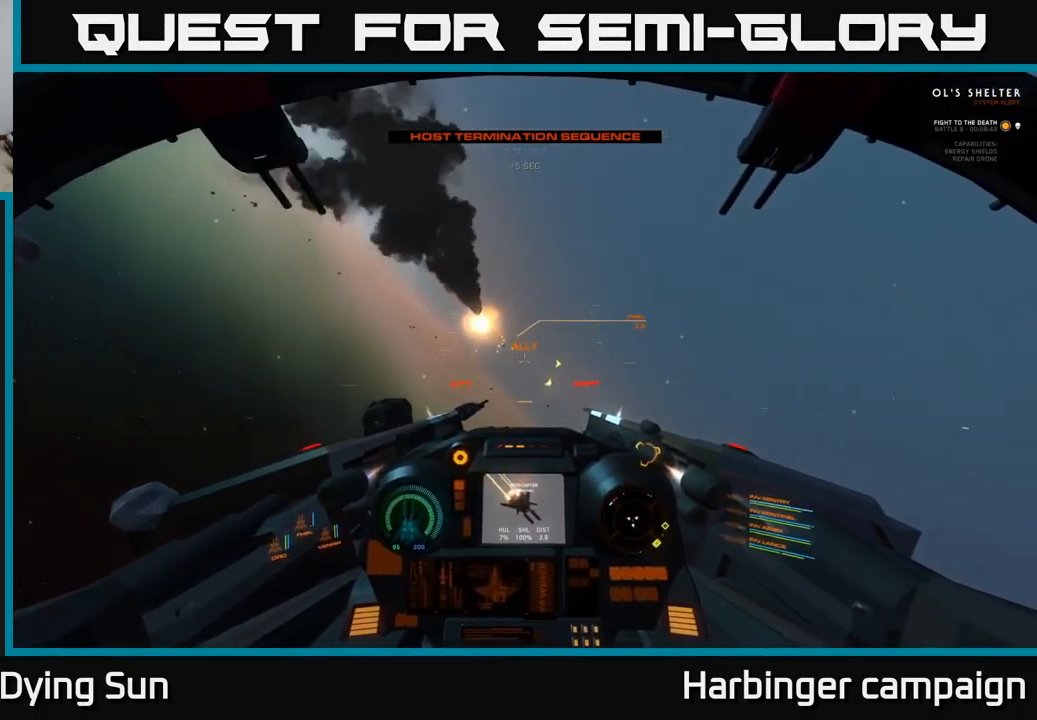
{"buttons": ["L1"], "left_stick": "center", "right_stick": "right", "events": [[484, "R3", "up"], [500, "right_stick", "right"]]}
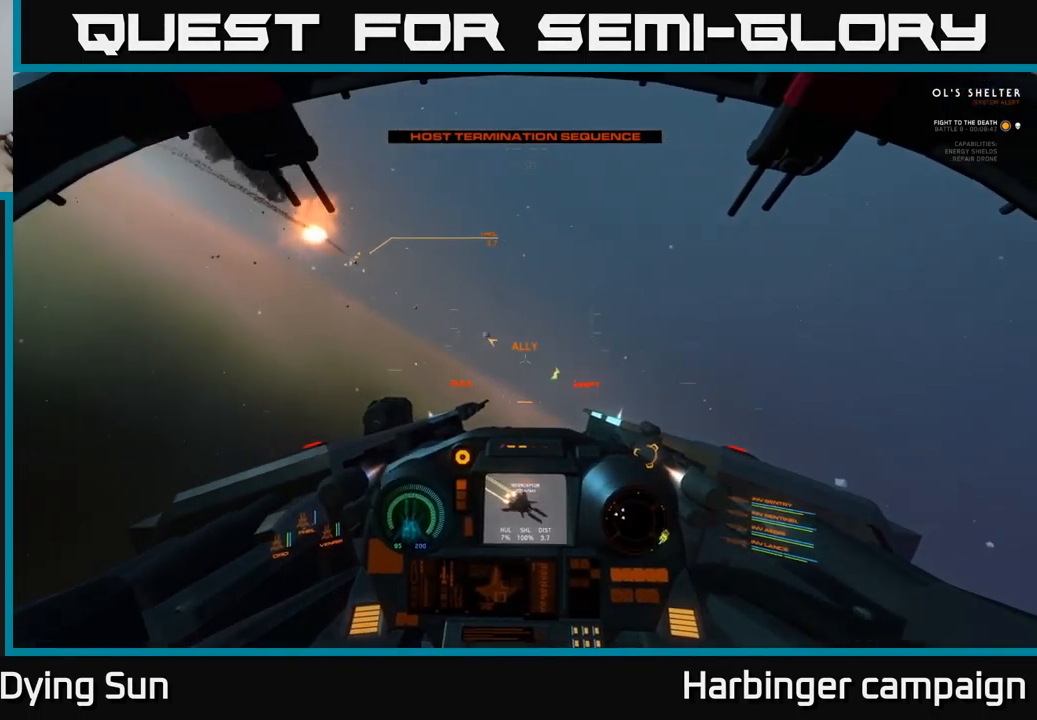
{"buttons": [], "left_stick": "center", "right_stick": "right", "events": [[84, "L1", "up"], [317, "L2", "down"], [434, "L2", "up"]]}
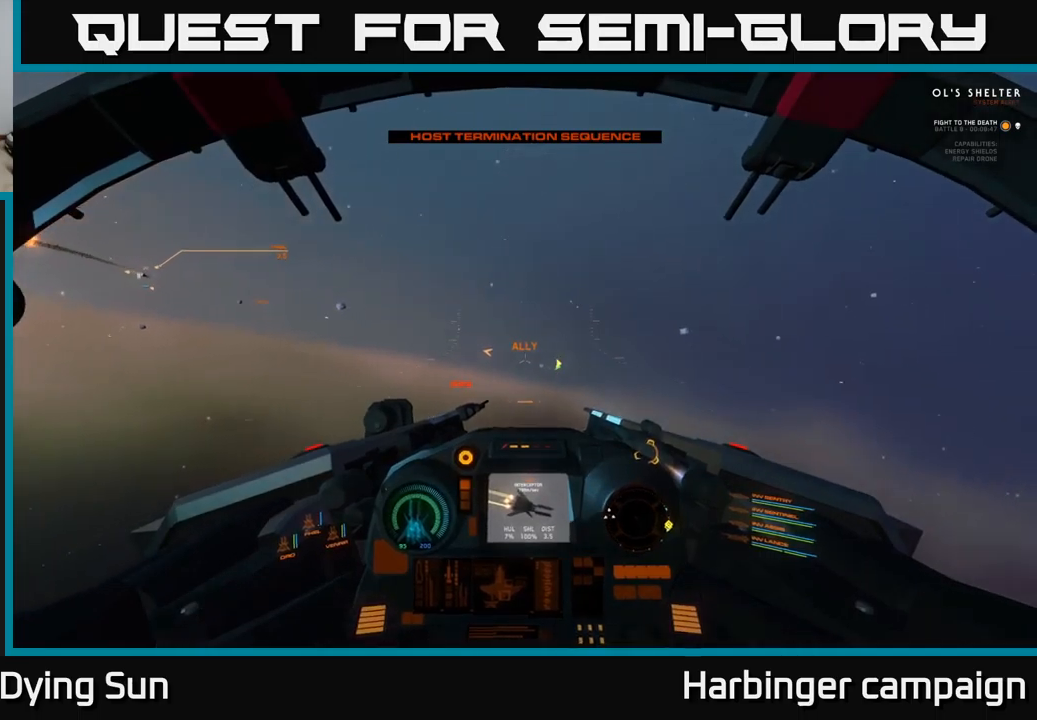
{"buttons": ["L1"], "left_stick": "center", "right_stick": "right", "events": [[350, "L1", "down"]]}
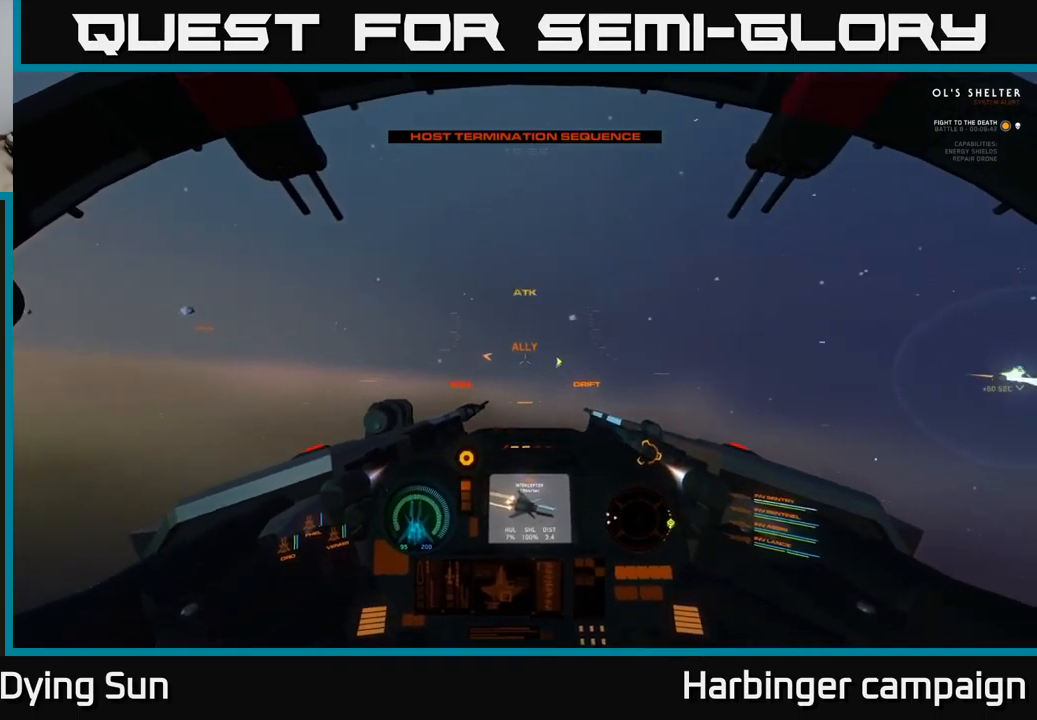
{"buttons": ["L1"], "left_stick": "center", "right_stick": "right", "events": []}
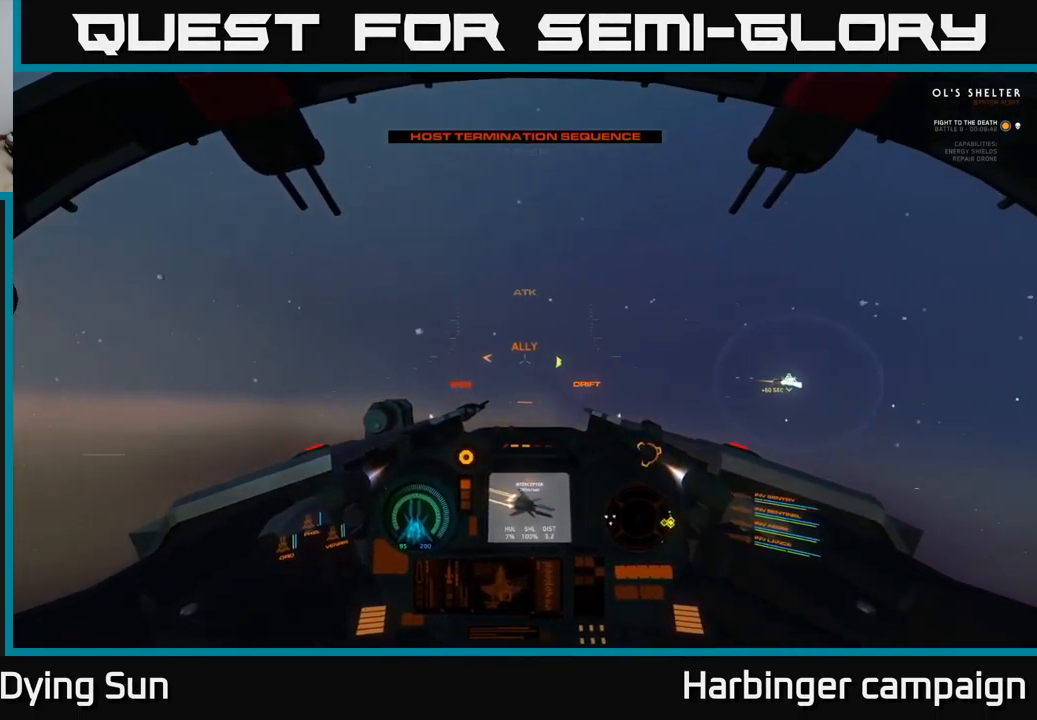
{"buttons": ["L1"], "left_stick": "center", "right_stick": "right", "events": []}
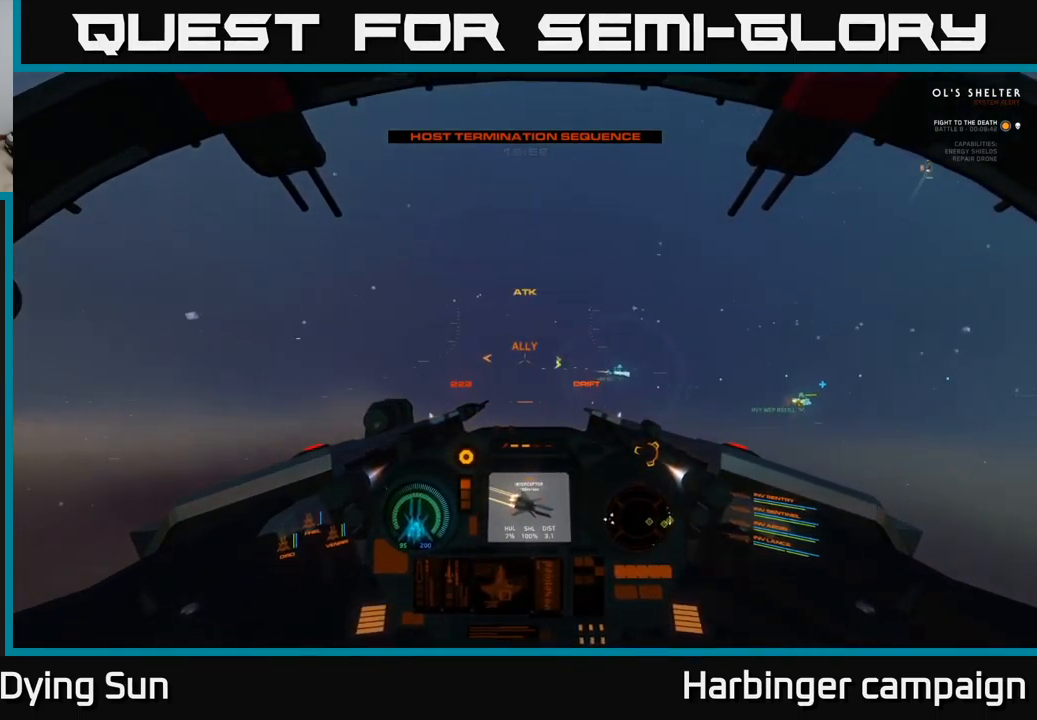
{"buttons": ["L2"], "left_stick": "center", "right_stick": "center", "events": [[183, "L1", "up"], [250, "right_stick", "center"], [266, "L2", "down"], [283, "Y", "down"], [350, "Y", "up"]]}
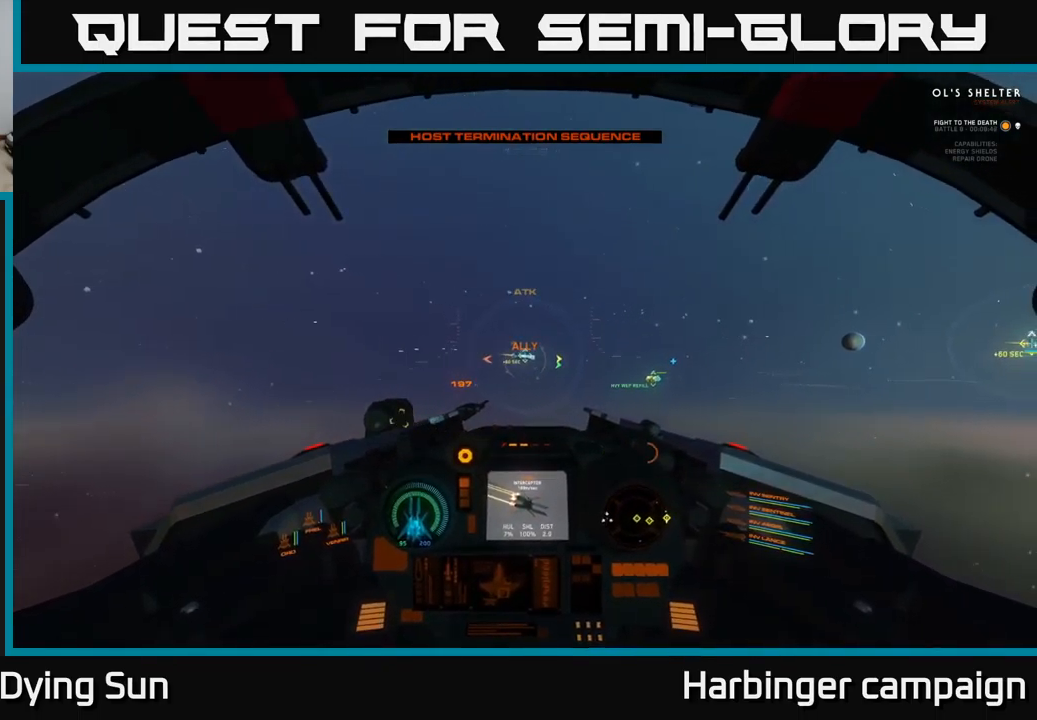
{"buttons": ["L2"], "left_stick": "center", "right_stick": "center", "events": [[66, "R1", "down"], [83, "right_stick", "up-right"], [166, "R1", "up"], [316, "right_stick", "center"]]}
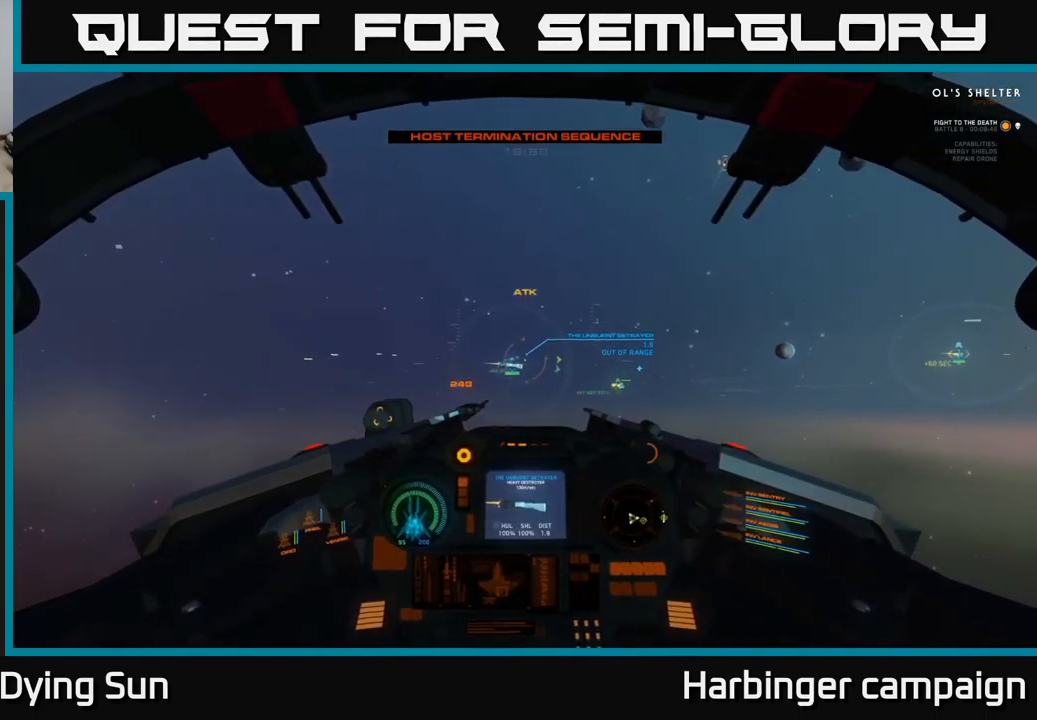
{"buttons": ["L2"], "left_stick": "center", "right_stick": "center", "events": [[33, "right_stick", "down"], [183, "right_stick", "right"], [300, "right_stick", "center"]]}
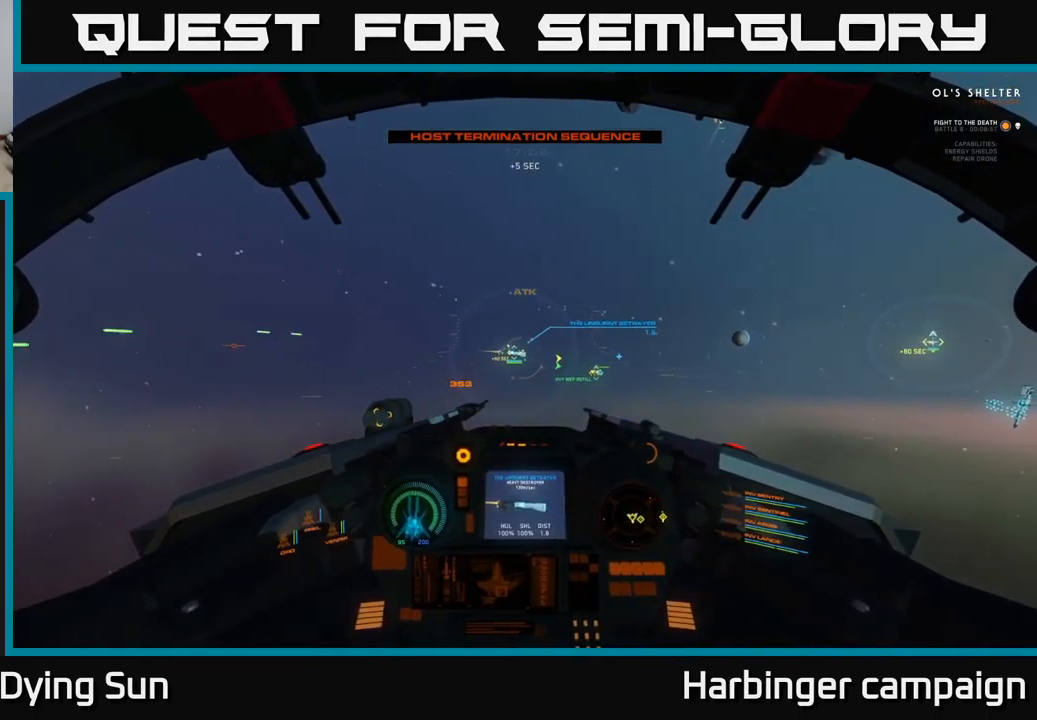
{"buttons": ["L2"], "left_stick": "center", "right_stick": "right", "events": [[150, "right_stick", "right"]]}
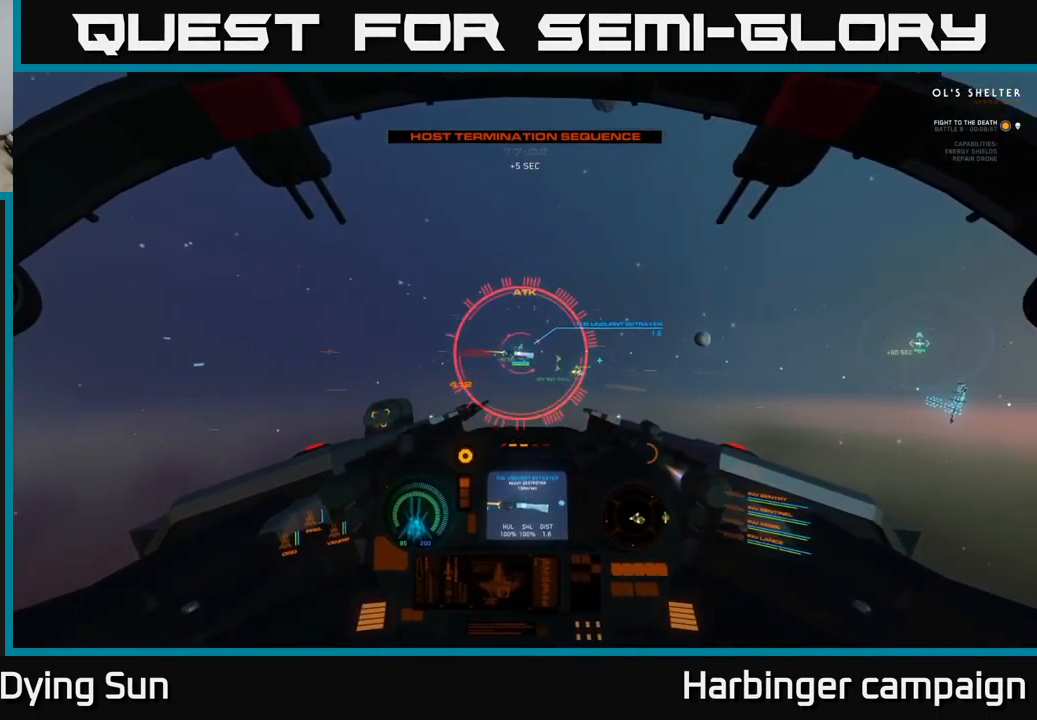
{"buttons": [], "left_stick": "center", "right_stick": "center", "events": [[150, "R2", "down"], [200, "L2", "up"], [250, "R2", "up"], [333, "R2", "down"], [333, "right_stick", "down-right"], [433, "R2", "up"], [500, "right_stick", "center"]]}
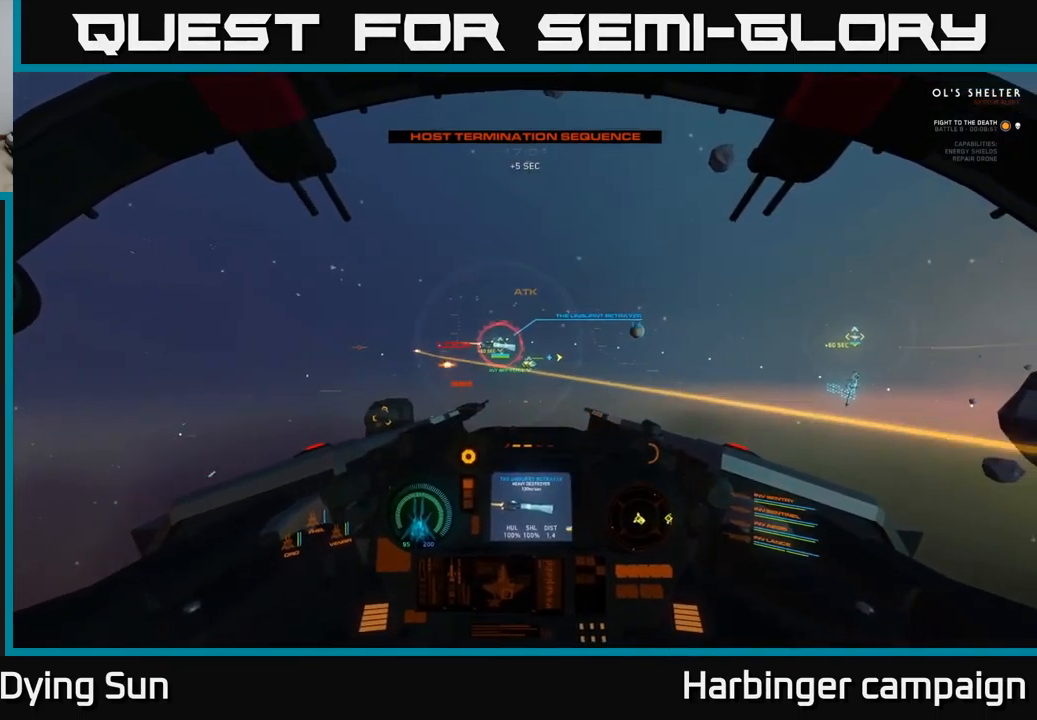
{"buttons": [], "left_stick": "center", "right_stick": "right", "events": [[50, "R2", "down"], [83, "right_stick", "right"], [166, "R2", "up"], [266, "L2", "down"], [266, "R2", "down"], [400, "R2", "up"], [450, "L2", "up"]]}
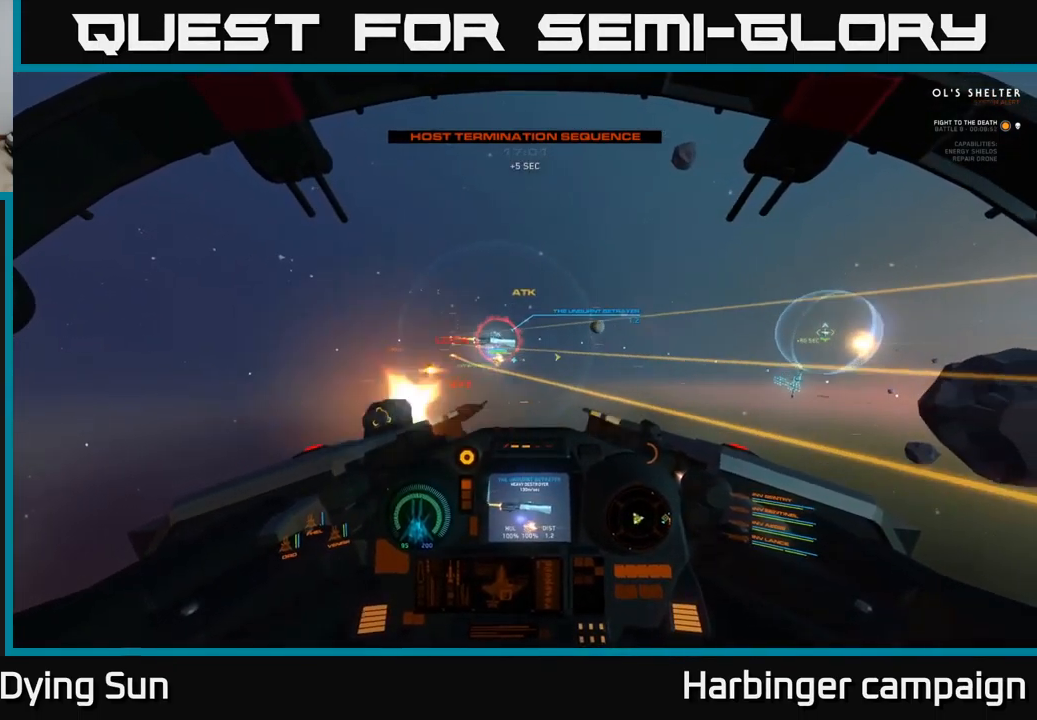
{"buttons": ["R2"], "left_stick": "center", "right_stick": "right", "events": [[16, "R2", "down"], [150, "R2", "up"], [250, "R2", "down"], [283, "L2", "down"], [400, "R2", "up"], [417, "L2", "up"], [500, "R2", "down"]]}
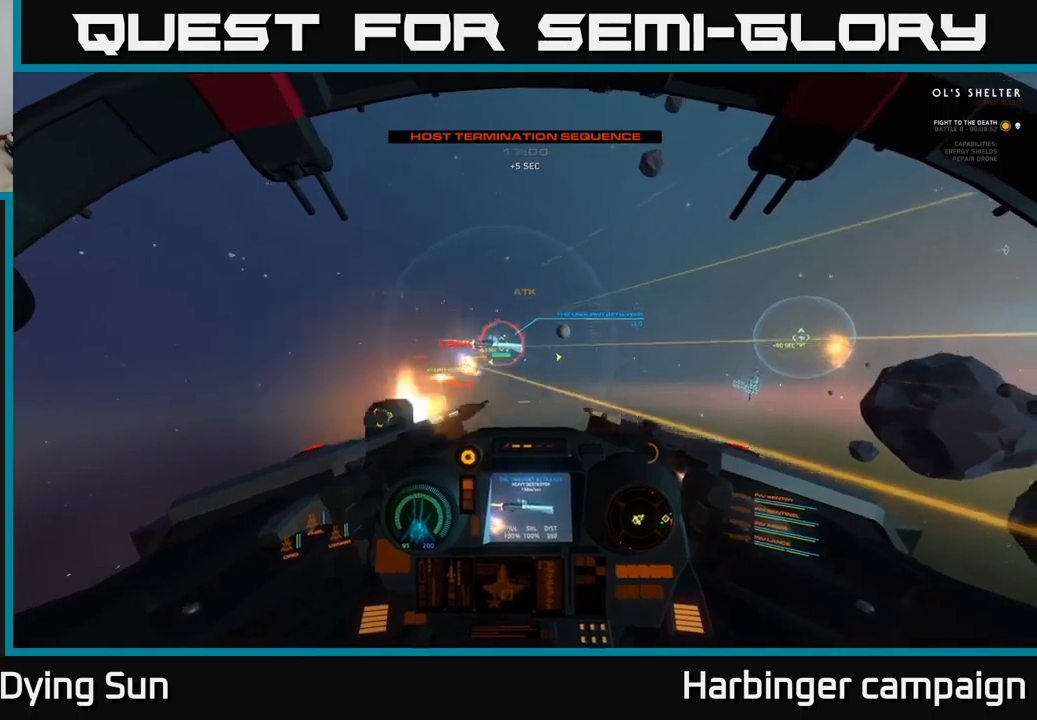
{"buttons": ["R2"], "left_stick": "center", "right_stick": "right", "events": [[50, "L2", "down"], [133, "R2", "up"], [233, "L2", "up"], [233, "R2", "down"], [367, "R2", "up"], [467, "R2", "down"]]}
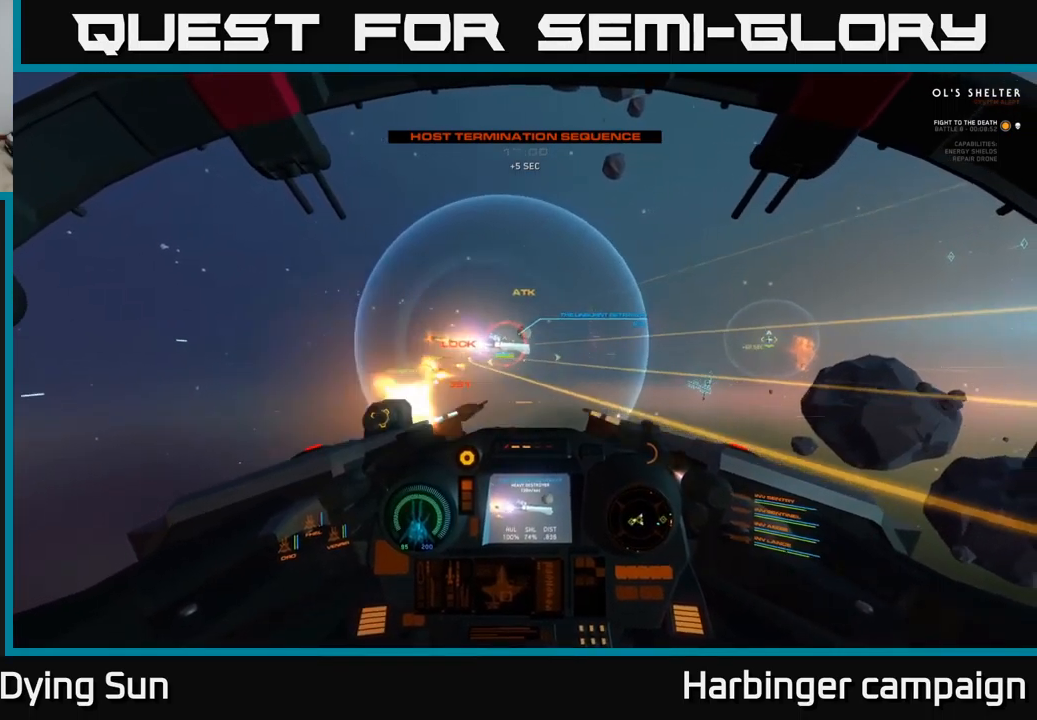
{"buttons": ["R2"], "left_stick": "center", "right_stick": "right", "events": [[17, "L2", "down"], [100, "R2", "up"], [133, "L2", "up"], [200, "R2", "down"], [333, "R2", "up"], [433, "R2", "down"]]}
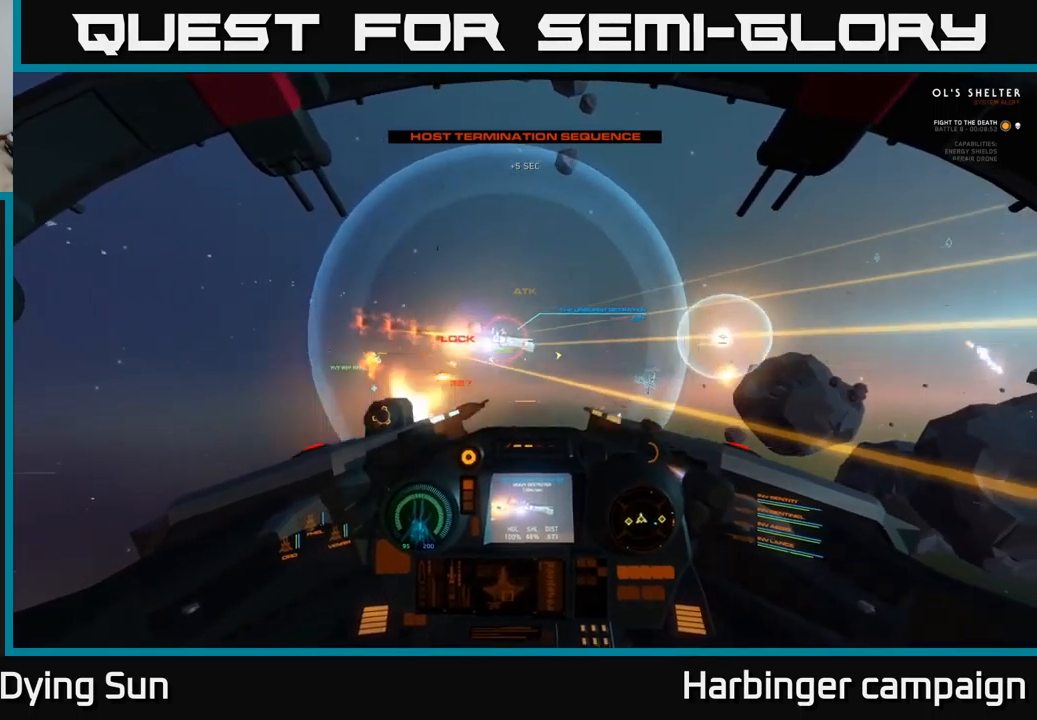
{"buttons": ["R2"], "left_stick": "center", "right_stick": "right", "events": [[50, "R2", "up"], [167, "R2", "down"], [317, "R2", "up"], [400, "R2", "down"]]}
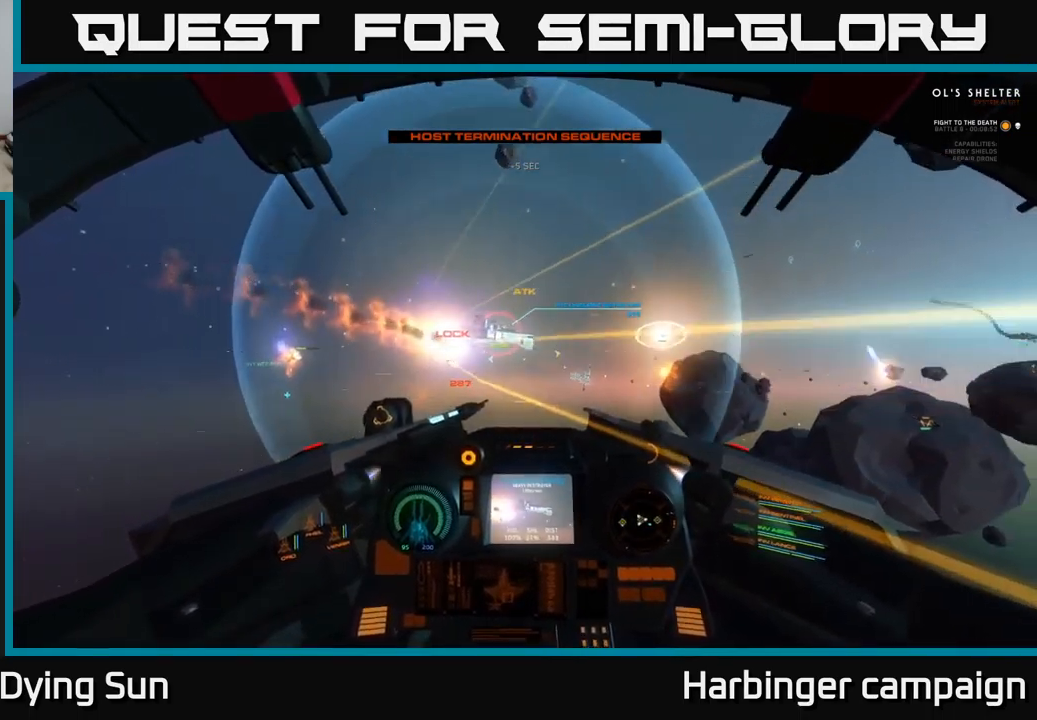
{"buttons": [], "left_stick": "right", "right_stick": "right", "events": [[17, "R2", "up"], [33, "left_stick", "down-right"], [133, "R2", "down"], [150, "left_stick", "center"], [217, "R2", "up"], [350, "R2", "down"], [467, "left_stick", "right"], [483, "R2", "up"]]}
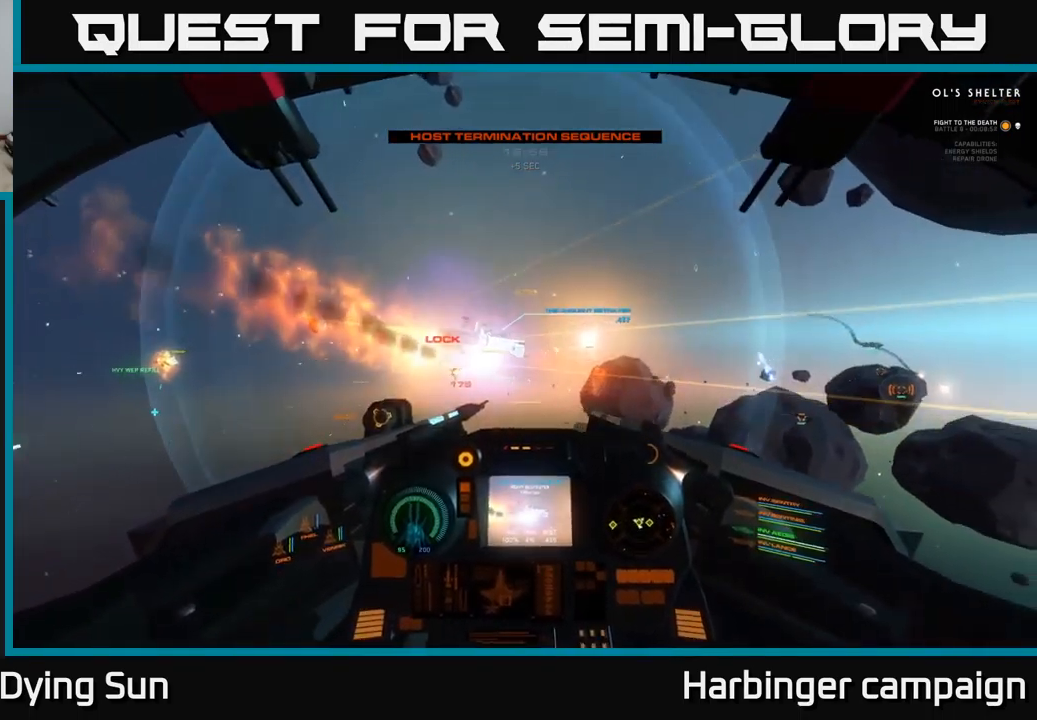
{"buttons": [], "left_stick": "center", "right_stick": "center", "events": [[83, "R2", "down"], [100, "left_stick", "center"], [200, "L2", "down"], [200, "R2", "up"], [200, "right_stick", "center"], [300, "Y", "down"], [417, "L2", "up"], [417, "Y", "up"]]}
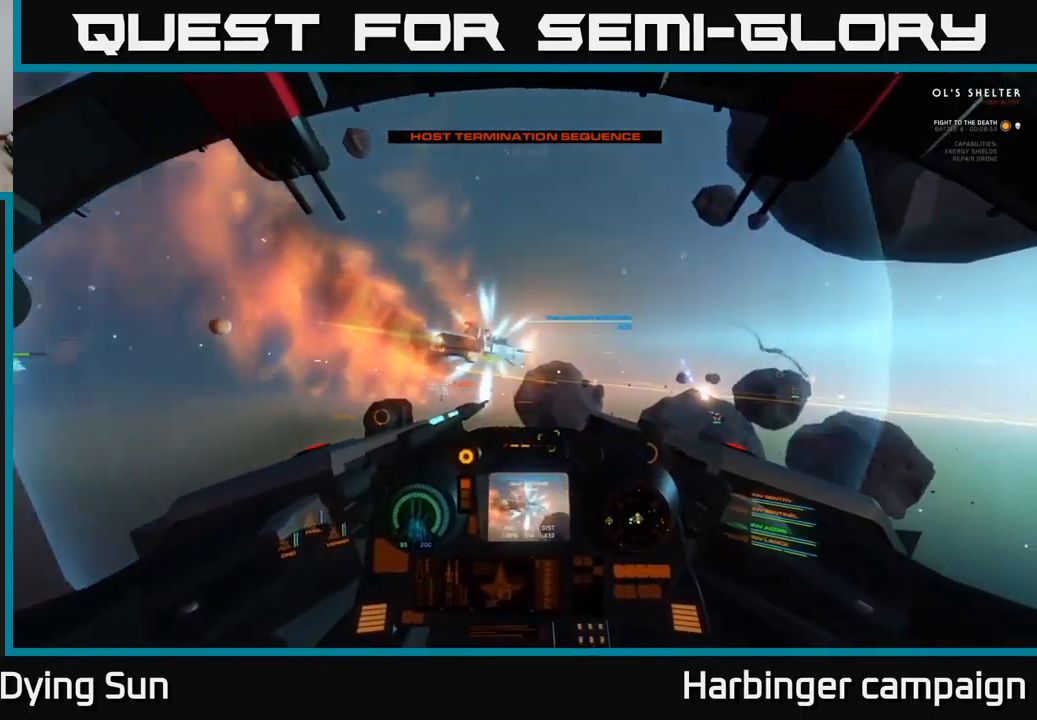
{"buttons": [], "left_stick": "center", "right_stick": "right", "events": [[50, "L2", "down"], [83, "right_stick", "up-left"], [200, "L2", "up"], [200, "right_stick", "center"], [250, "right_stick", "right"], [267, "R2", "down"], [300, "left_stick", "right"], [367, "R2", "up"], [400, "left_stick", "center"]]}
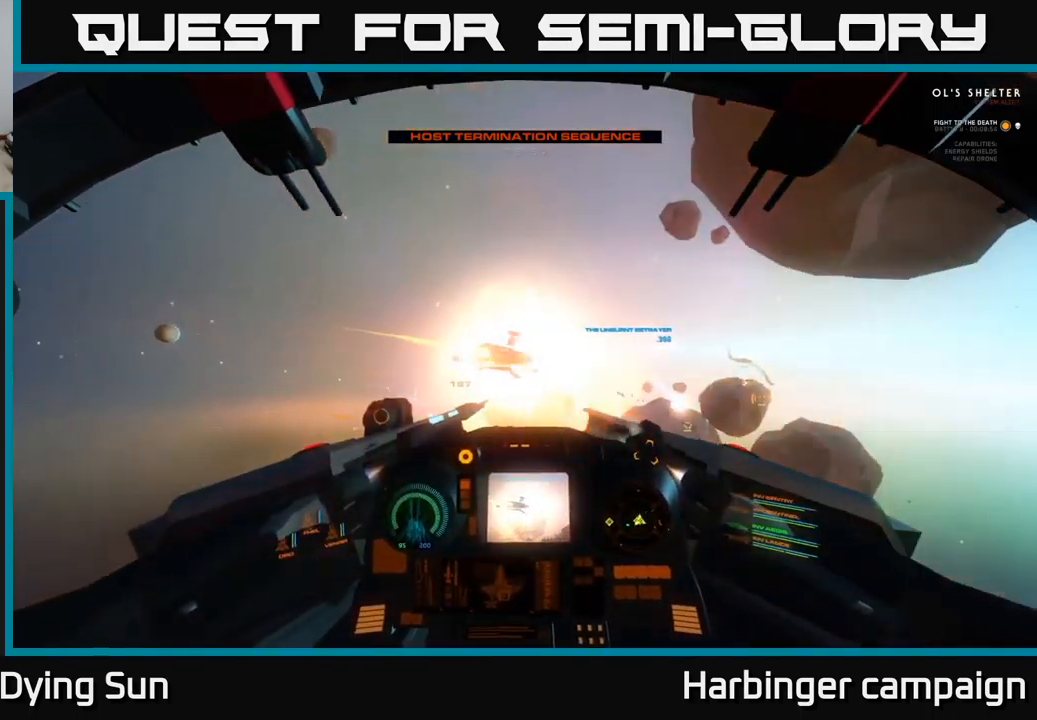
{"buttons": [], "left_stick": "center", "right_stick": "right", "events": [[83, "right_stick", "center"], [133, "L2", "down"], [167, "R2", "down"], [267, "L2", "up"], [267, "R2", "up"], [267, "right_stick", "right"]]}
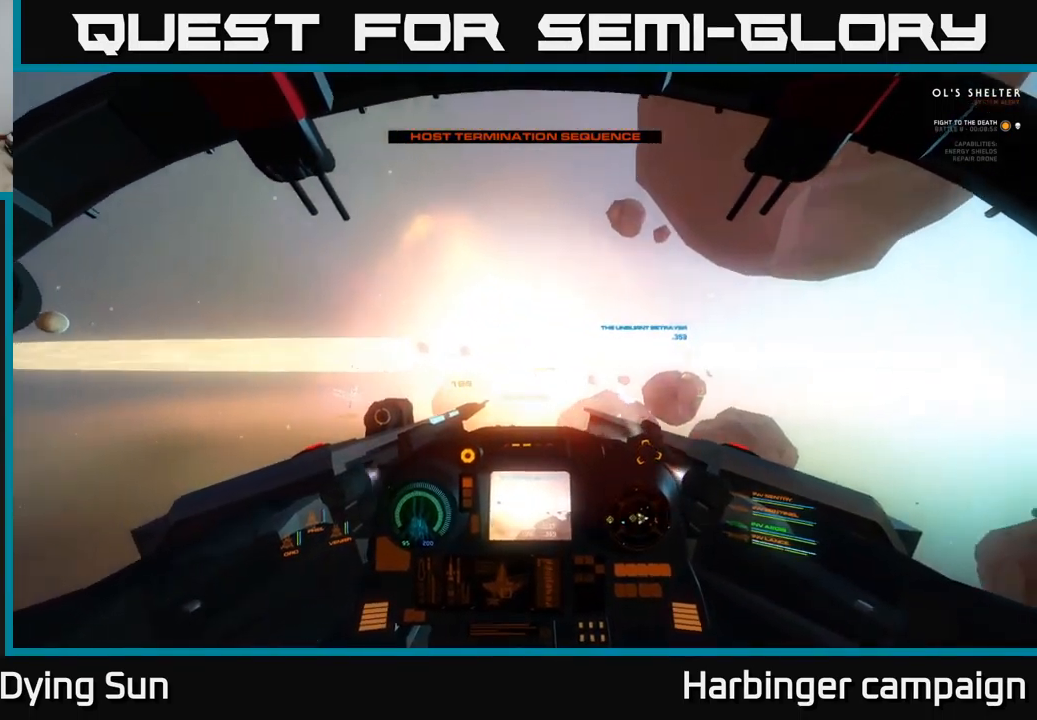
{"buttons": ["R1"], "left_stick": "center", "right_stick": "right", "events": [[100, "right_stick", "center"], [133, "Y", "down"], [150, "left_stick", "down-right"], [183, "Y", "up"], [233, "left_stick", "right"], [333, "right_stick", "right"], [417, "left_stick", "center"], [500, "R1", "down"]]}
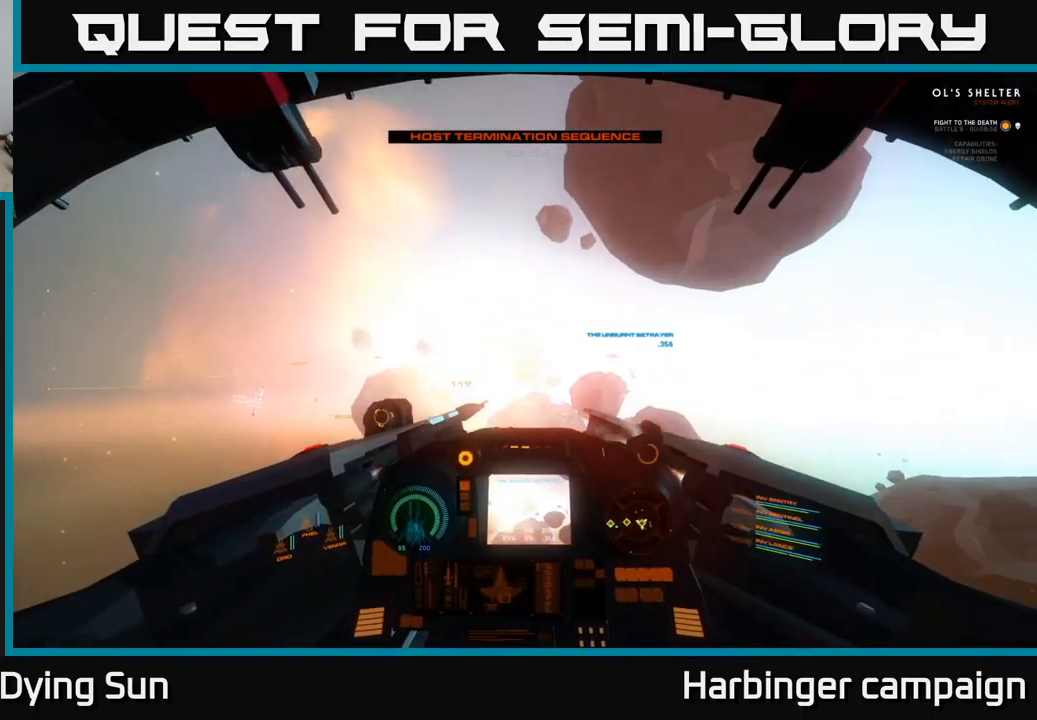
{"buttons": ["R2"], "left_stick": "center", "right_stick": "center", "events": [[17, "L2", "down"], [50, "right_stick", "center"], [83, "R1", "up"], [250, "L2", "up"], [267, "right_stick", "down"], [417, "right_stick", "center"], [500, "R2", "down"]]}
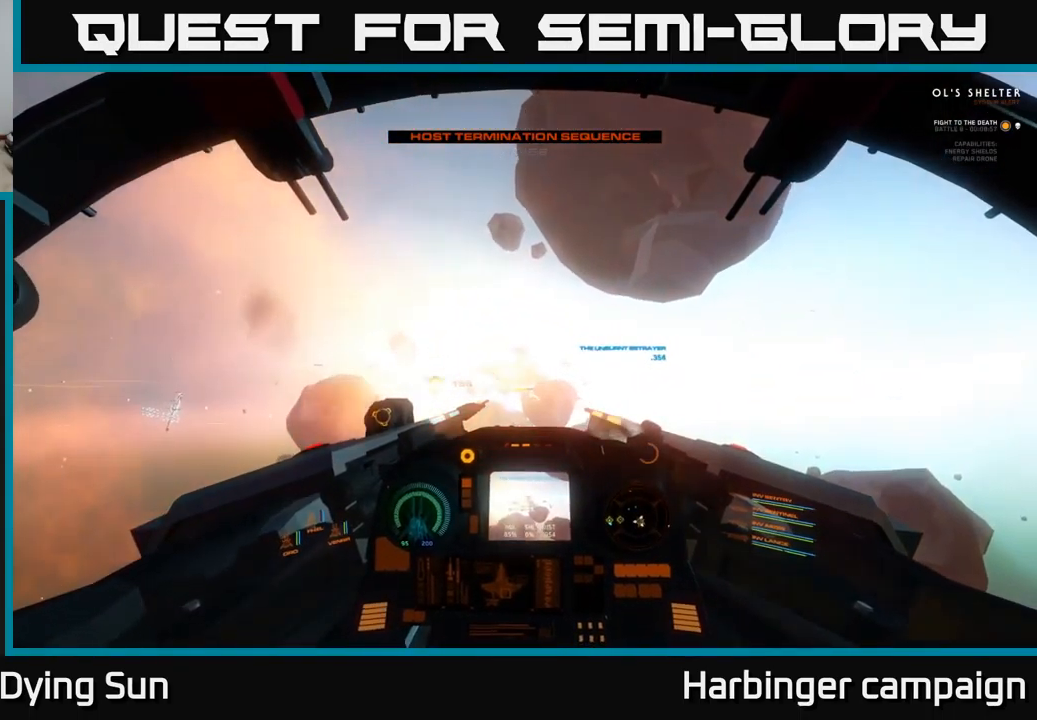
{"buttons": ["R2"], "left_stick": "right", "right_stick": "right", "events": [[117, "R2", "up"], [167, "right_stick", "down-right"], [200, "R2", "down"], [300, "right_stick", "center"], [333, "R2", "up"], [416, "left_stick", "right"], [449, "R2", "down"], [499, "right_stick", "right"]]}
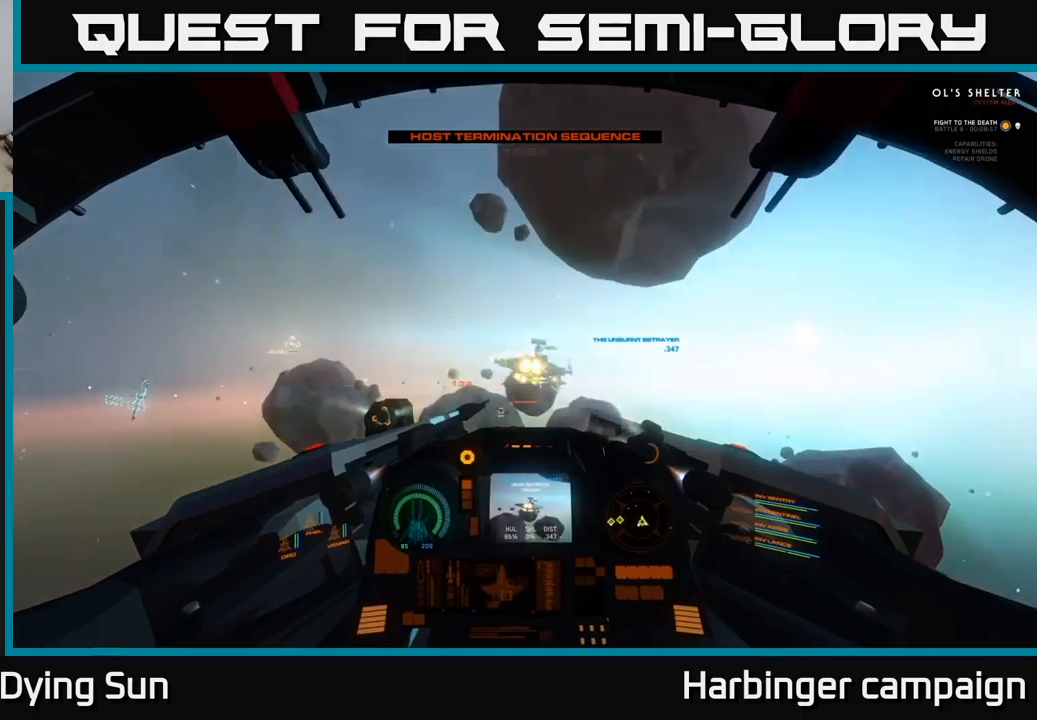
{"buttons": [], "left_stick": "center", "right_stick": "center", "events": [[50, "left_stick", "center"], [67, "R2", "up"], [167, "L2", "down"], [167, "R2", "down"], [217, "right_stick", "center"], [284, "R2", "up"], [300, "L2", "up"], [434, "Y", "down"], [500, "Y", "up"]]}
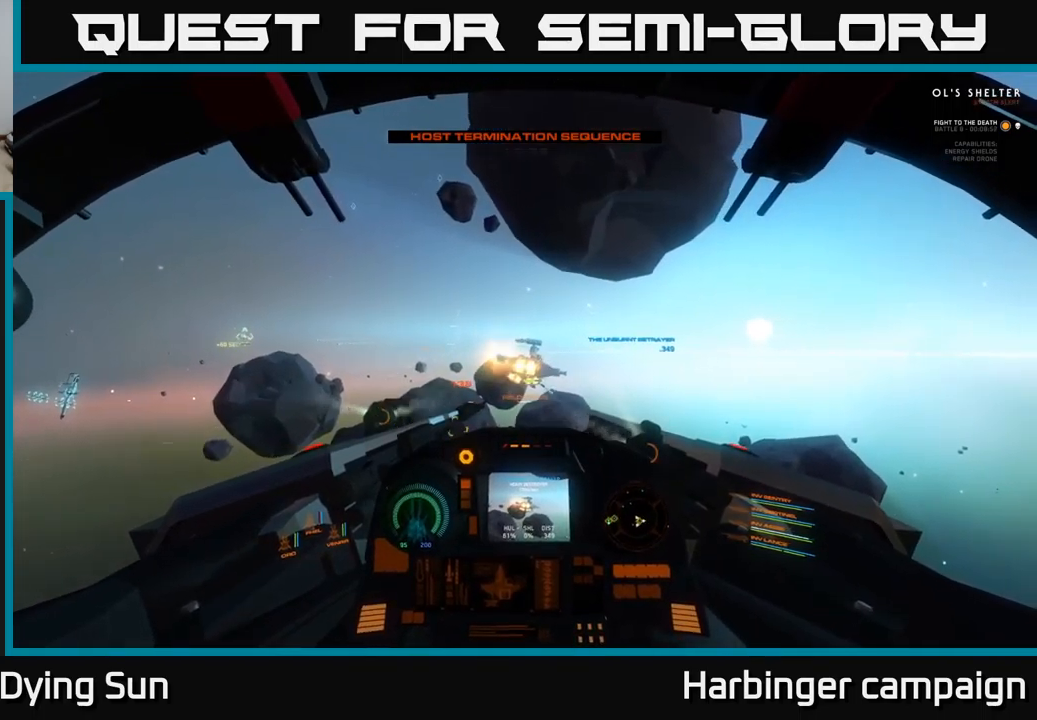
{"buttons": [], "left_stick": "center", "right_stick": "center", "events": [[100, "L2", "down"], [250, "L2", "up"], [300, "right_stick", "right"], [500, "right_stick", "center"]]}
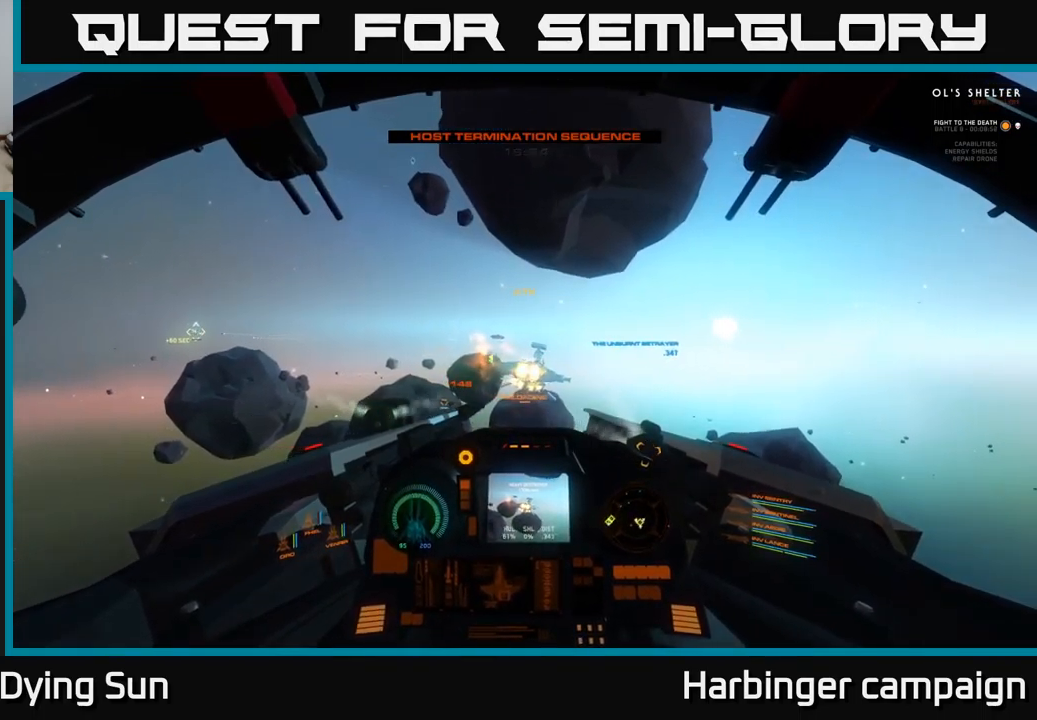
{"buttons": [], "left_stick": "center", "right_stick": "right", "events": [[200, "right_stick", "down"], [317, "L2", "down"], [350, "right_stick", "center"], [450, "L2", "up"], [484, "right_stick", "right"]]}
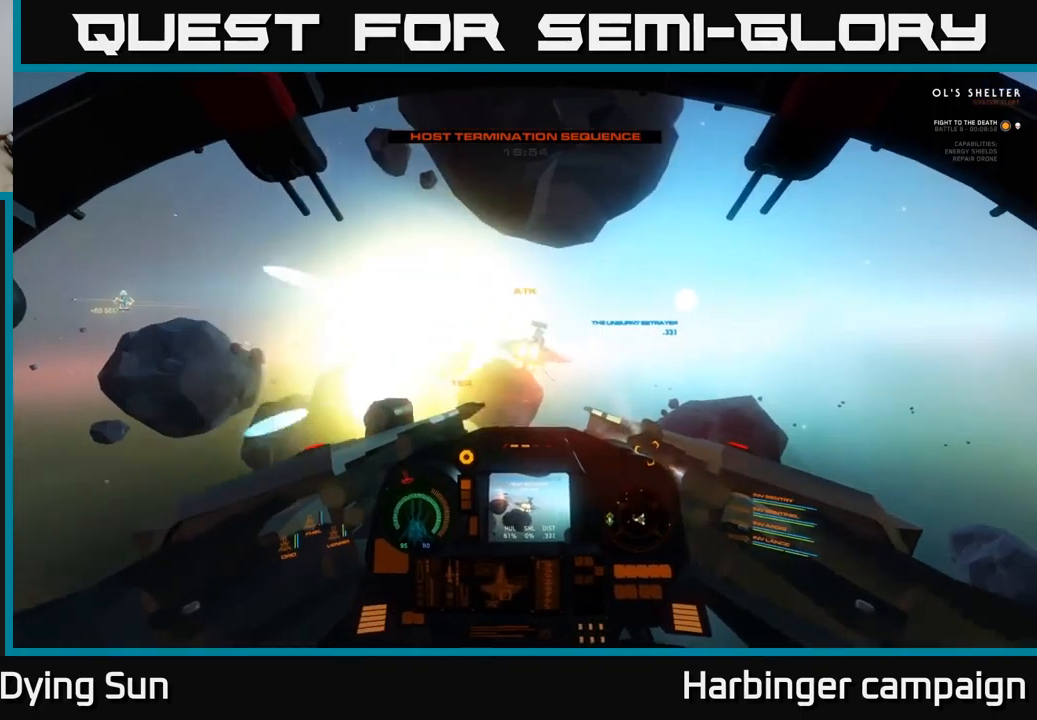
{"buttons": [], "left_stick": "center", "right_stick": "down-right", "events": [[17, "right_stick", "up-right"], [117, "right_stick", "center"], [200, "L2", "down"], [300, "L2", "up"], [484, "right_stick", "down-right"]]}